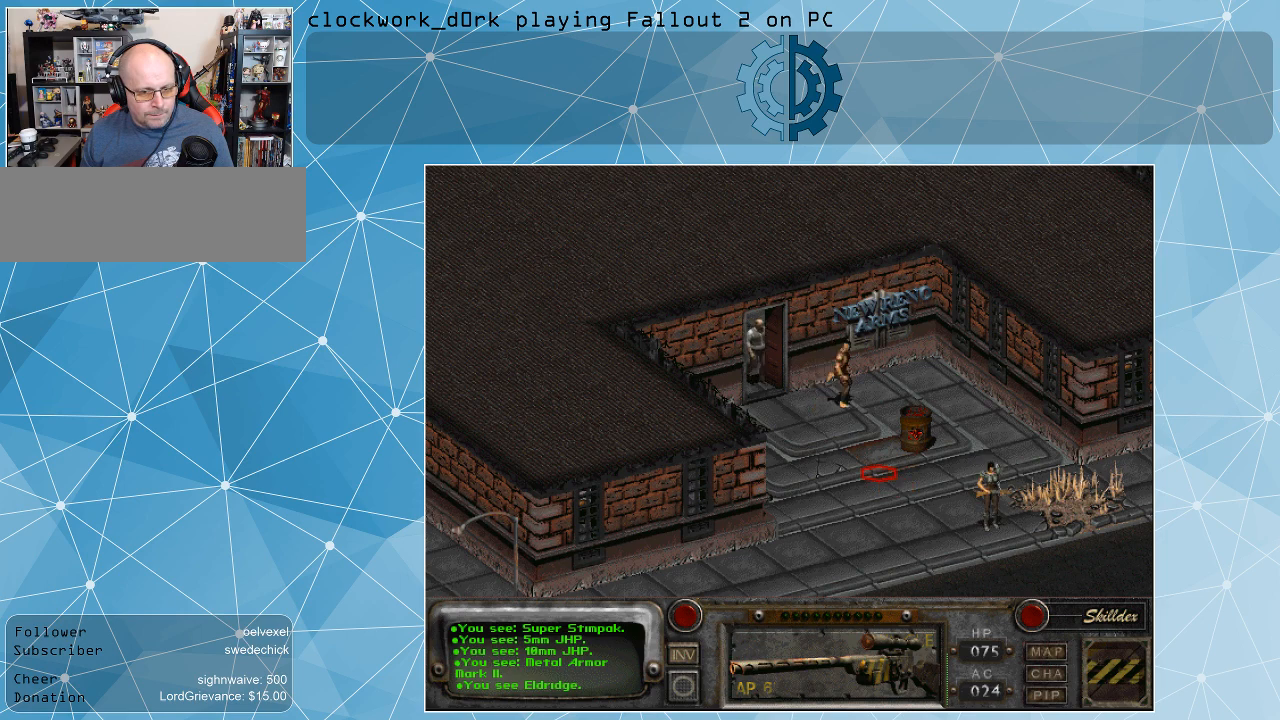
Gameplay with keyboard and mouse; each line is a JSON object with the keys and mouse buttons held at the frame after it. "events" lists presses ("down") and releases ("up") of ".", "/", "0", "1", "2", "3", "4", "5", "6", "7", "8", "9", "a", "alt_l", "alt_r", "b", "backslash", "backspace", "c", "caps_lock", "comma", "ctrl_l", "ctrl_r", "d", "e", "equals", "f", "g", "h", "i", "j", "k", "l", "lbracket", "m", "minus", "n", "o", "p", "q", "quote", "r", "rbracket", "return", "s", "semicolon", "shift_l", "shift_r", "space", "super_l", "super_r", "t", "tab", "tilde", "u", "v", "w", "x", "y", "z", "mouse_left" and "mouse_right" between this image and that frame as [ms after this image, input, new state], when the widget could be followed in between. "mouse_left", "mouse_right" = the "left", "right" buttons of the "mouse" list. No other keys are recorded. Not read: mouse_move.
{"keys": [], "mouse": [], "events": []}
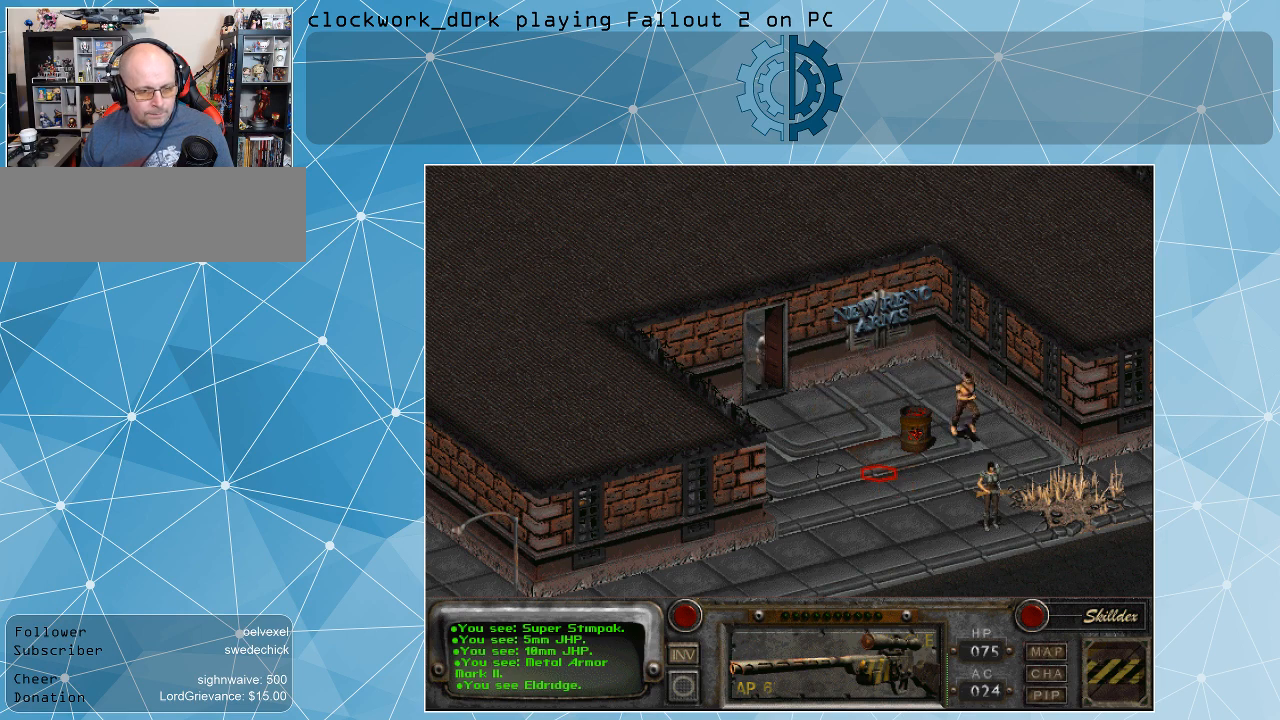
{"keys": [], "mouse": [], "events": []}
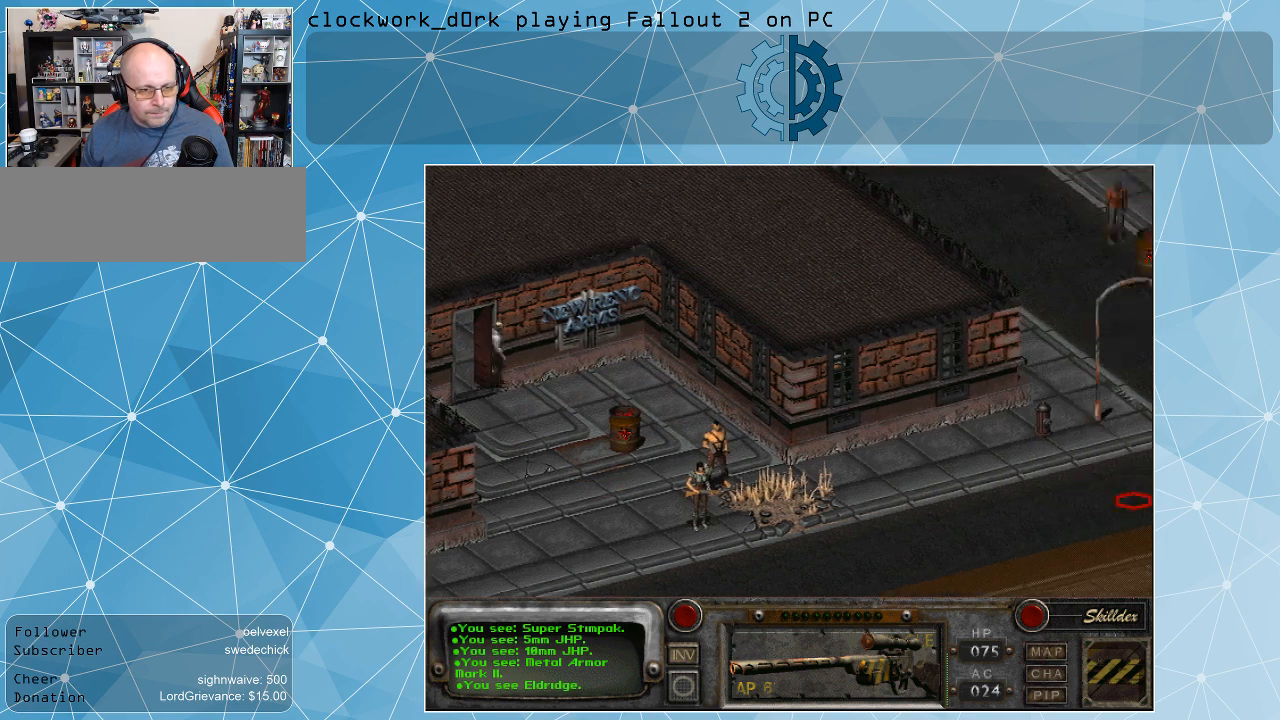
{"keys": [], "mouse": [], "events": []}
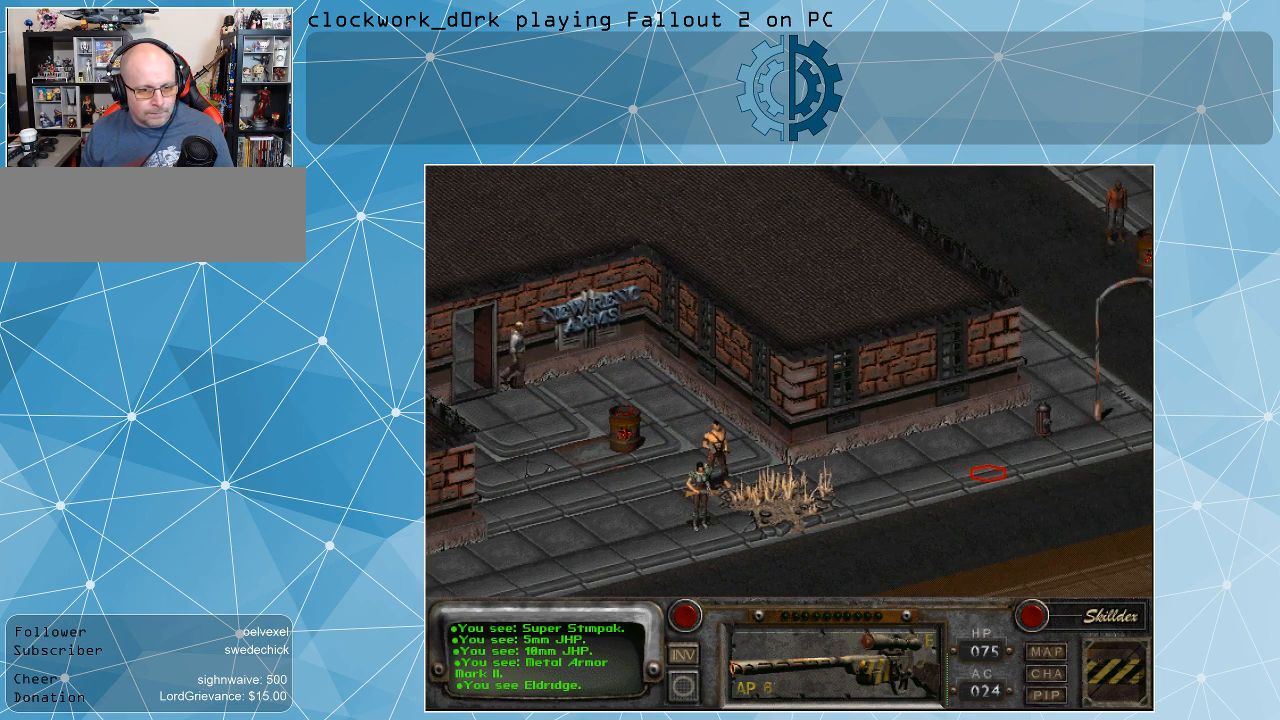
{"keys": [], "mouse": [], "events": [[100, "mouse_left", "down"], [167, "mouse_left", "up"]]}
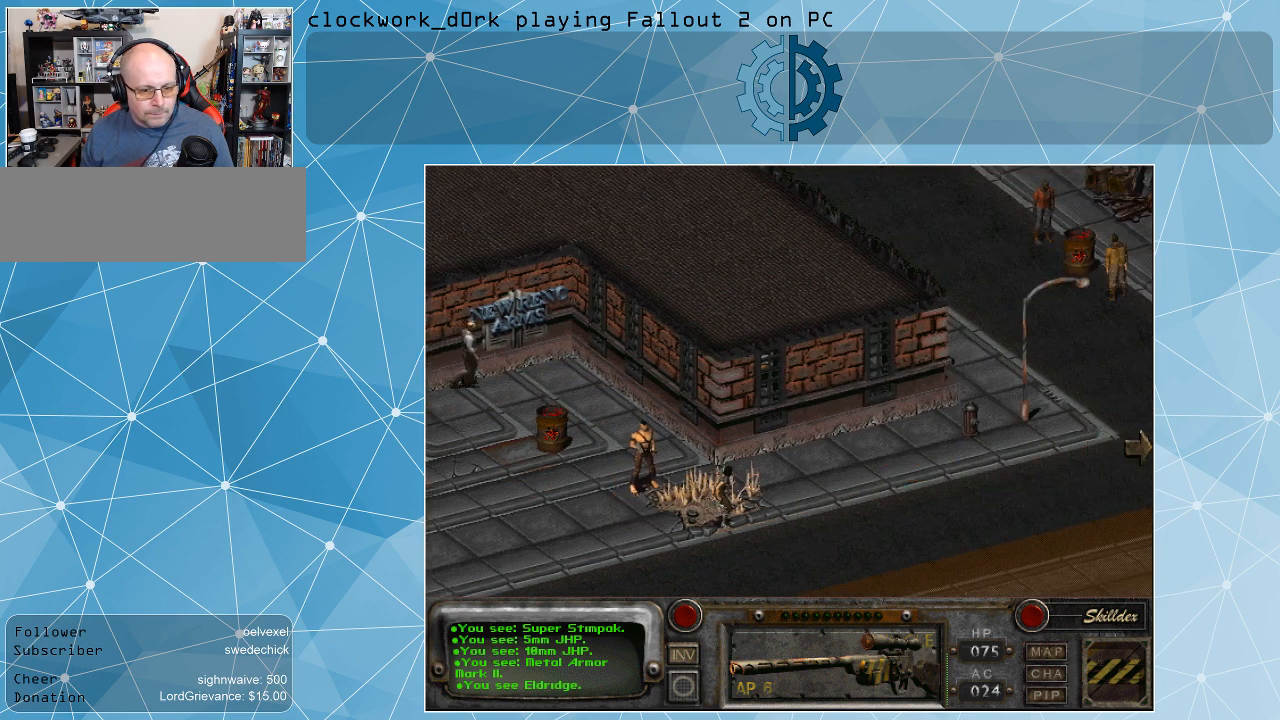
{"keys": [], "mouse": [], "events": []}
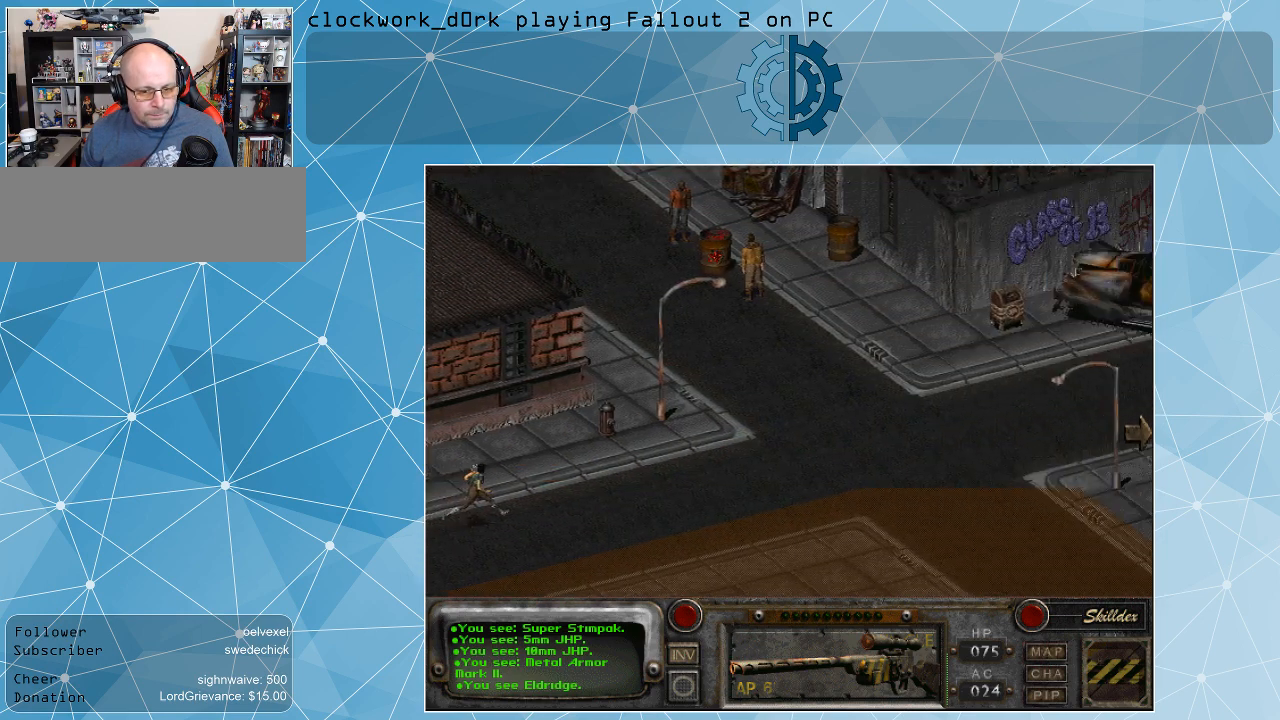
{"keys": [], "mouse": [], "events": []}
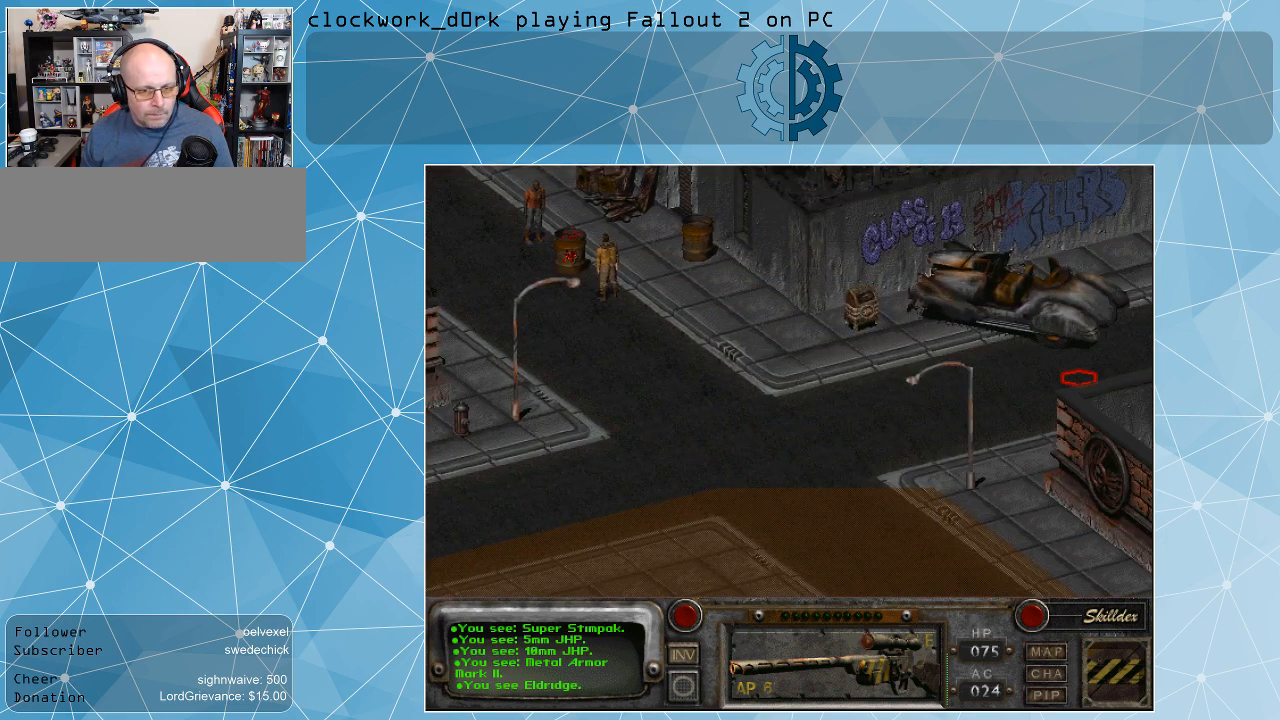
{"keys": [], "mouse": [], "events": [[267, "mouse_left", "down"], [400, "mouse_left", "up"]]}
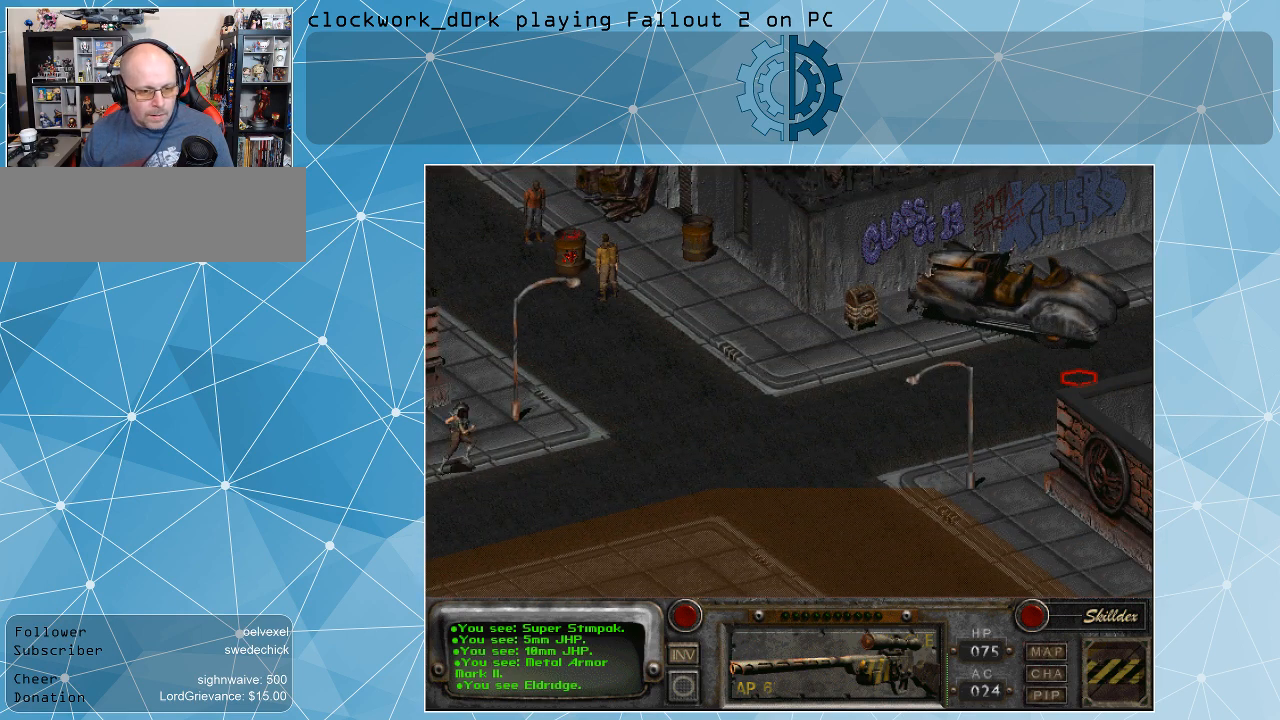
{"keys": [], "mouse": [], "events": []}
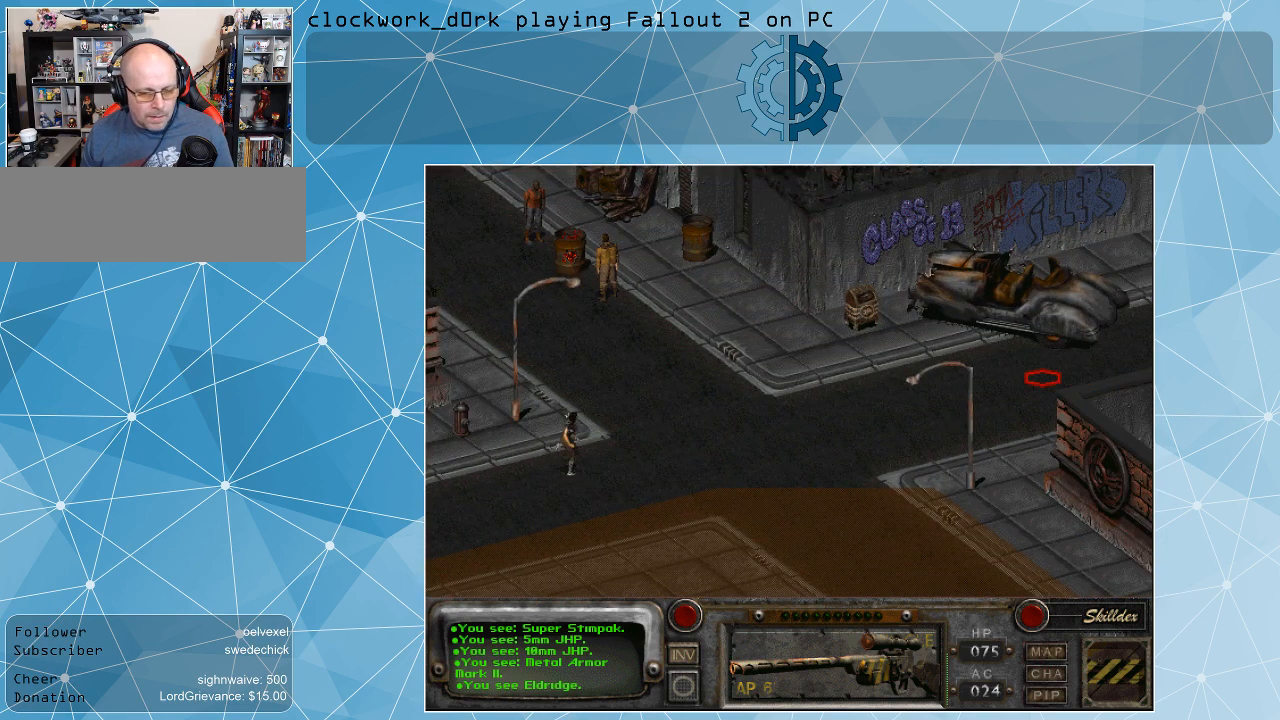
{"keys": [], "mouse": [], "events": []}
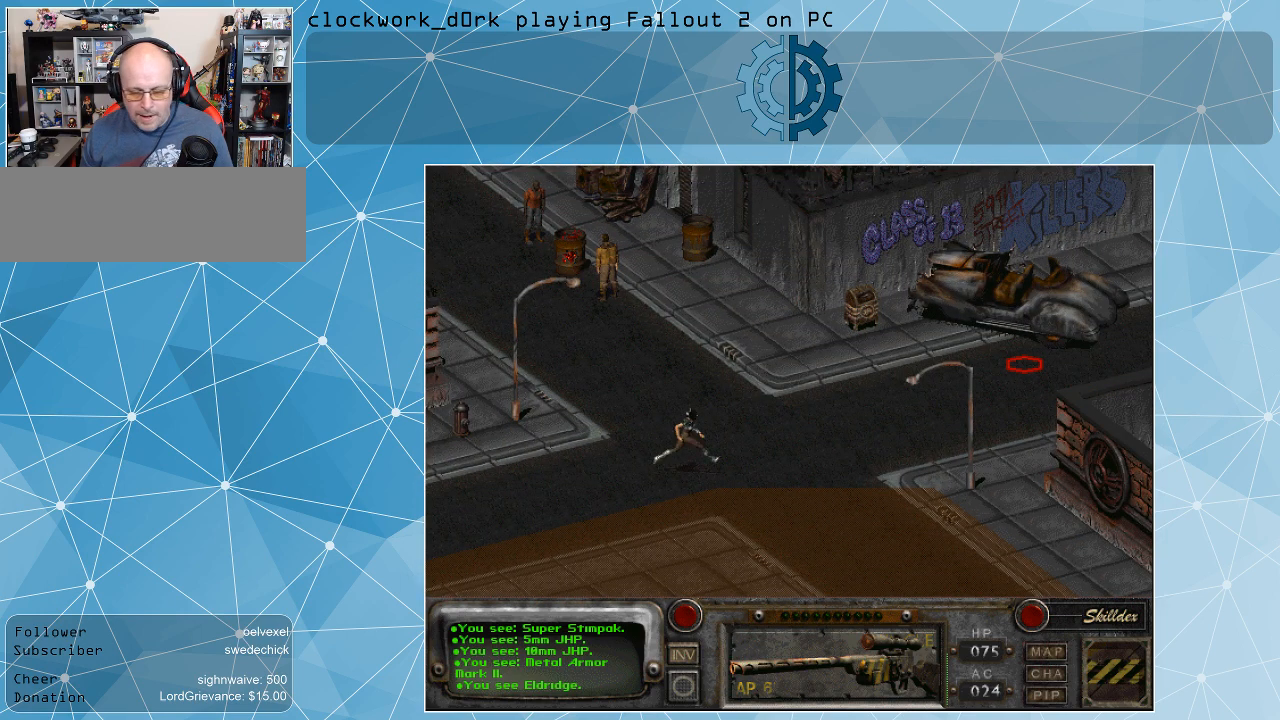
{"keys": [], "mouse": [], "events": []}
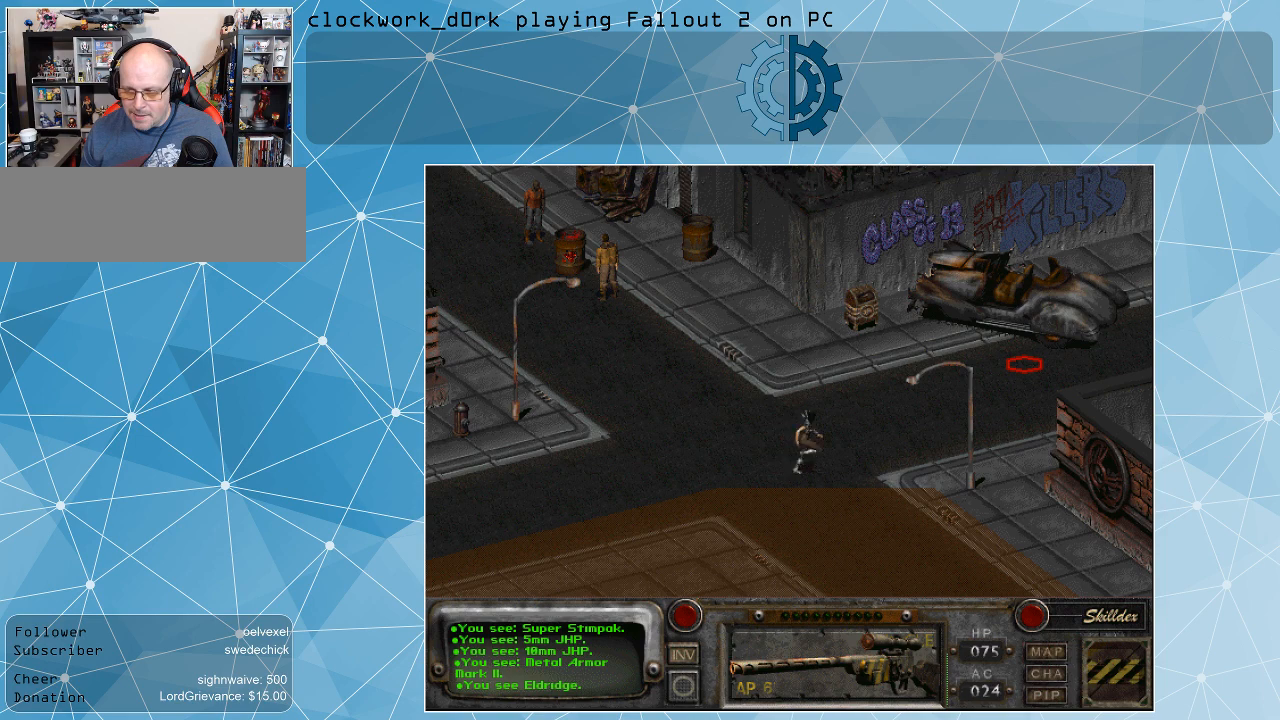
{"keys": [], "mouse": [], "events": []}
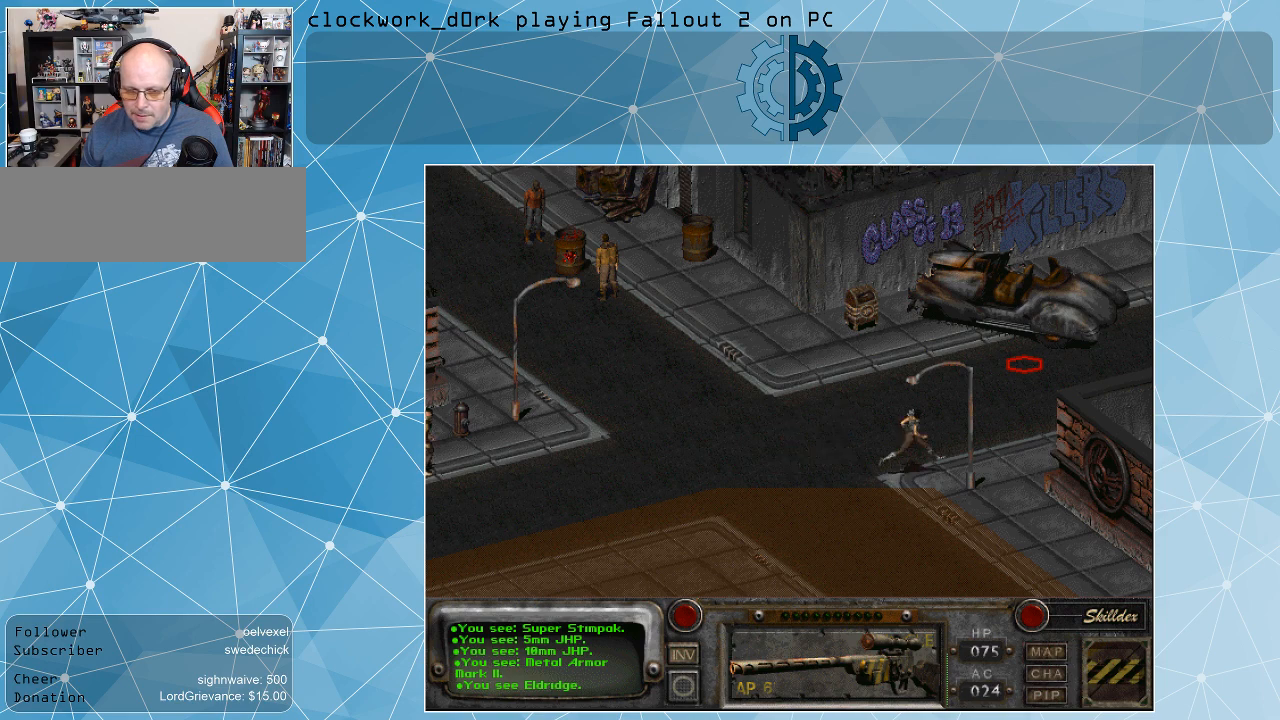
{"keys": [], "mouse": [], "events": []}
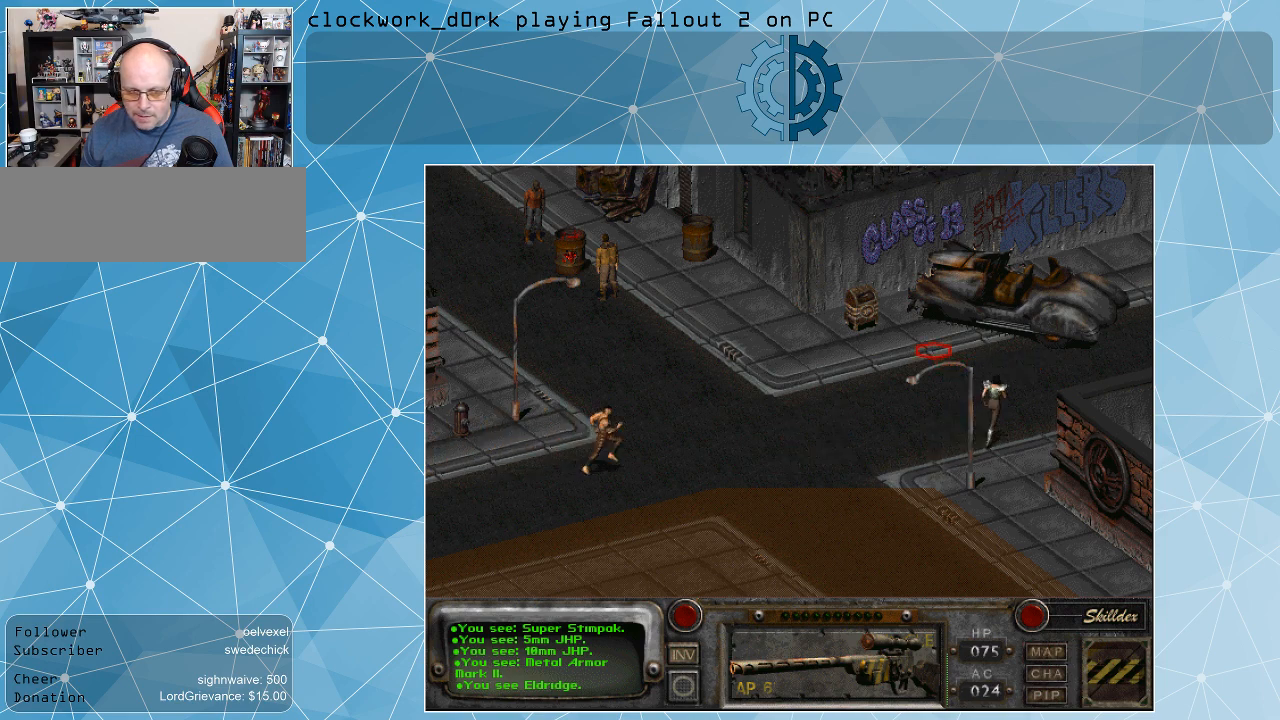
{"keys": [], "mouse": [], "events": []}
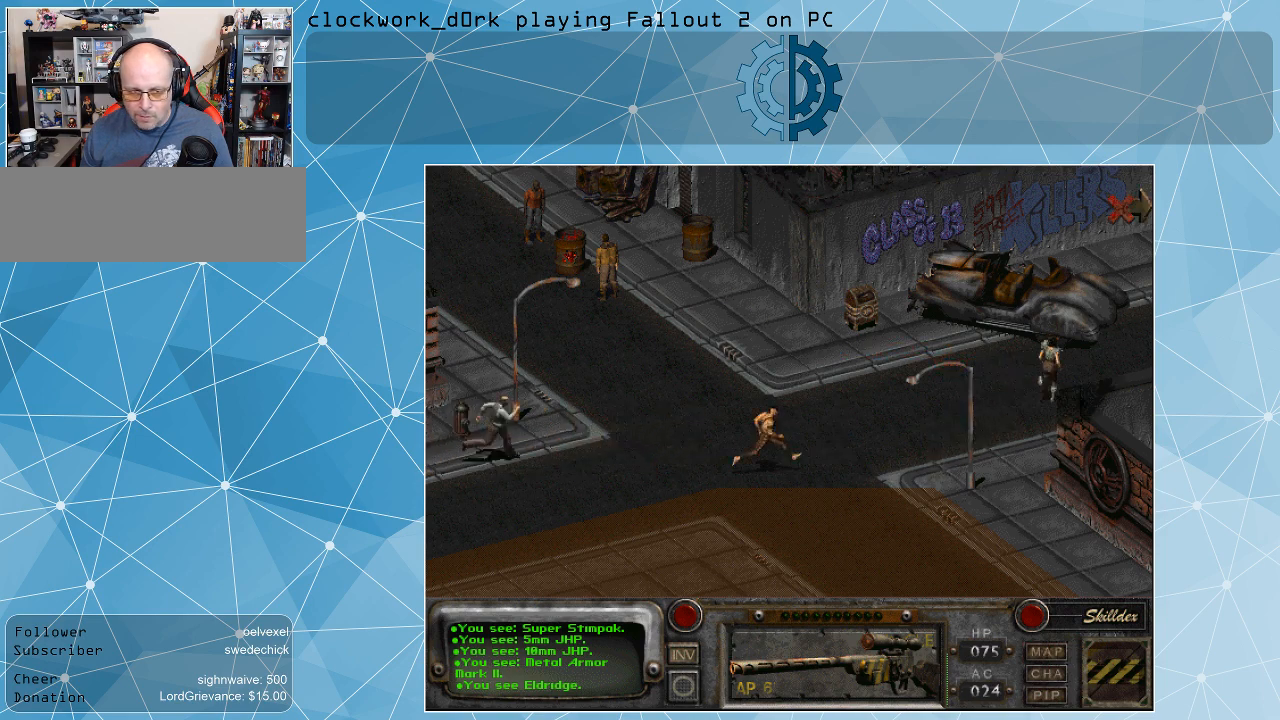
{"keys": [], "mouse": [], "events": []}
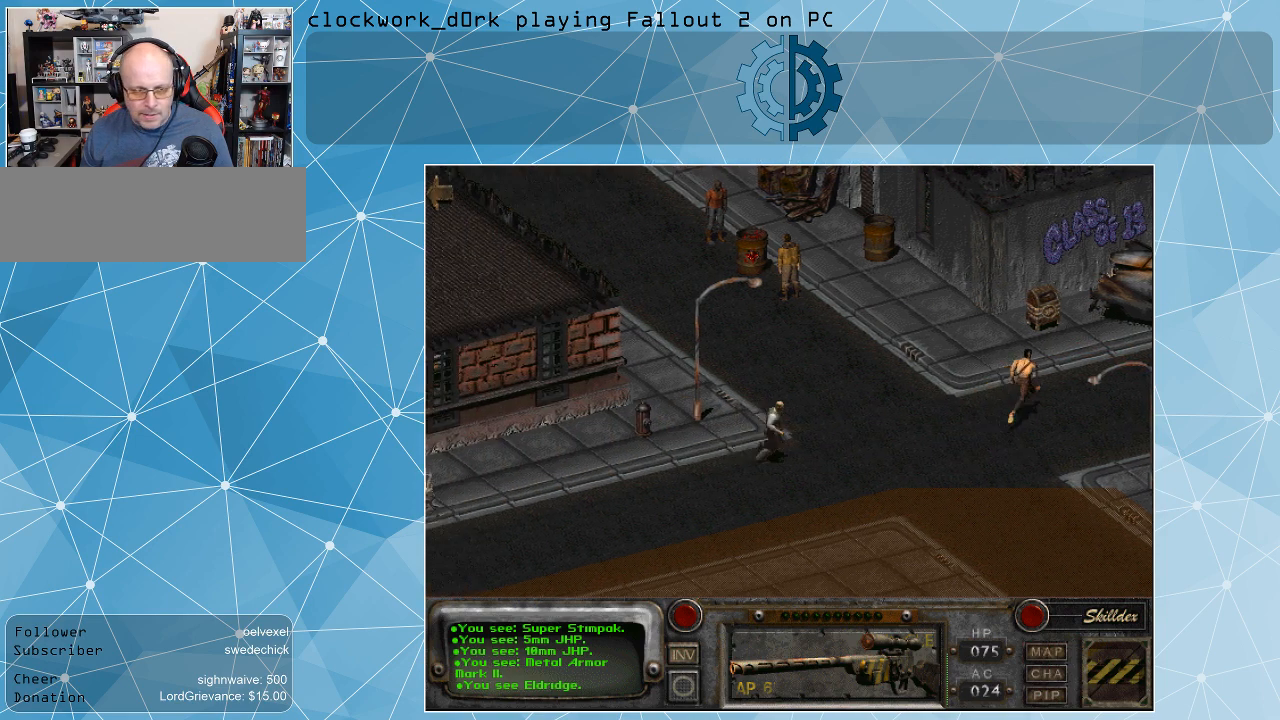
{"keys": [], "mouse": [], "events": []}
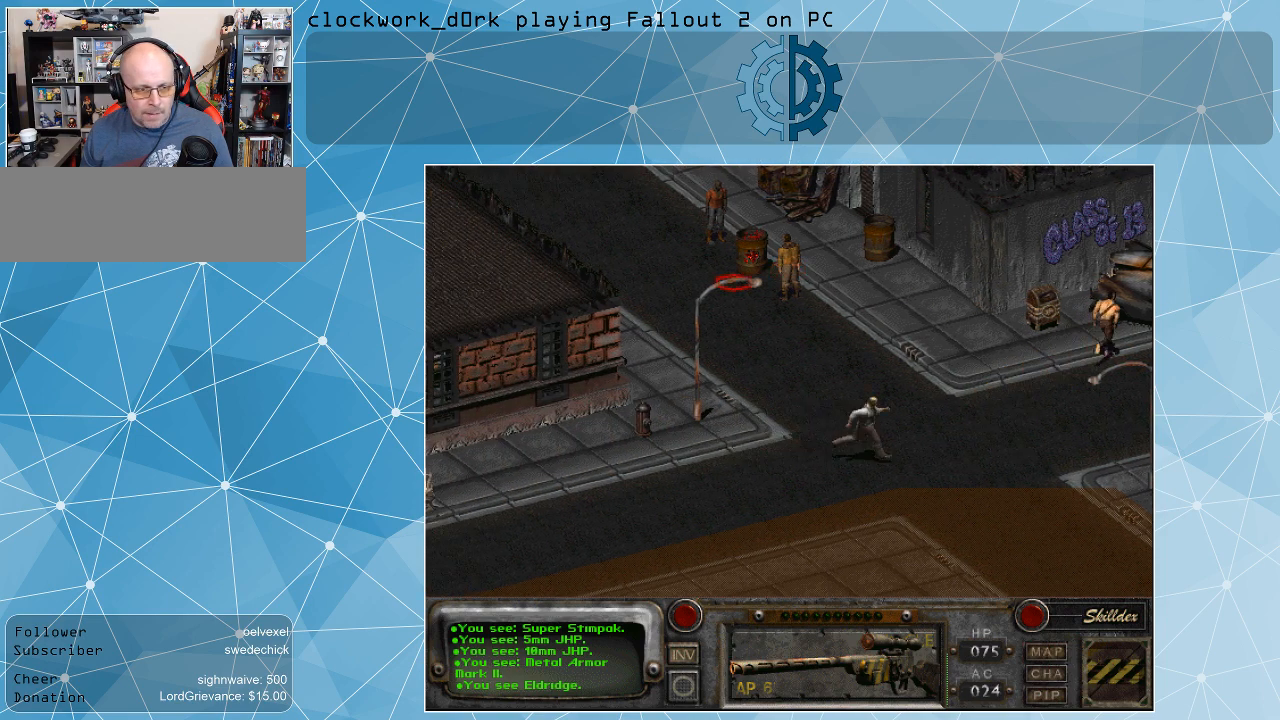
{"keys": [], "mouse": [], "events": [[234, "mouse_left", "down"], [367, "mouse_left", "up"]]}
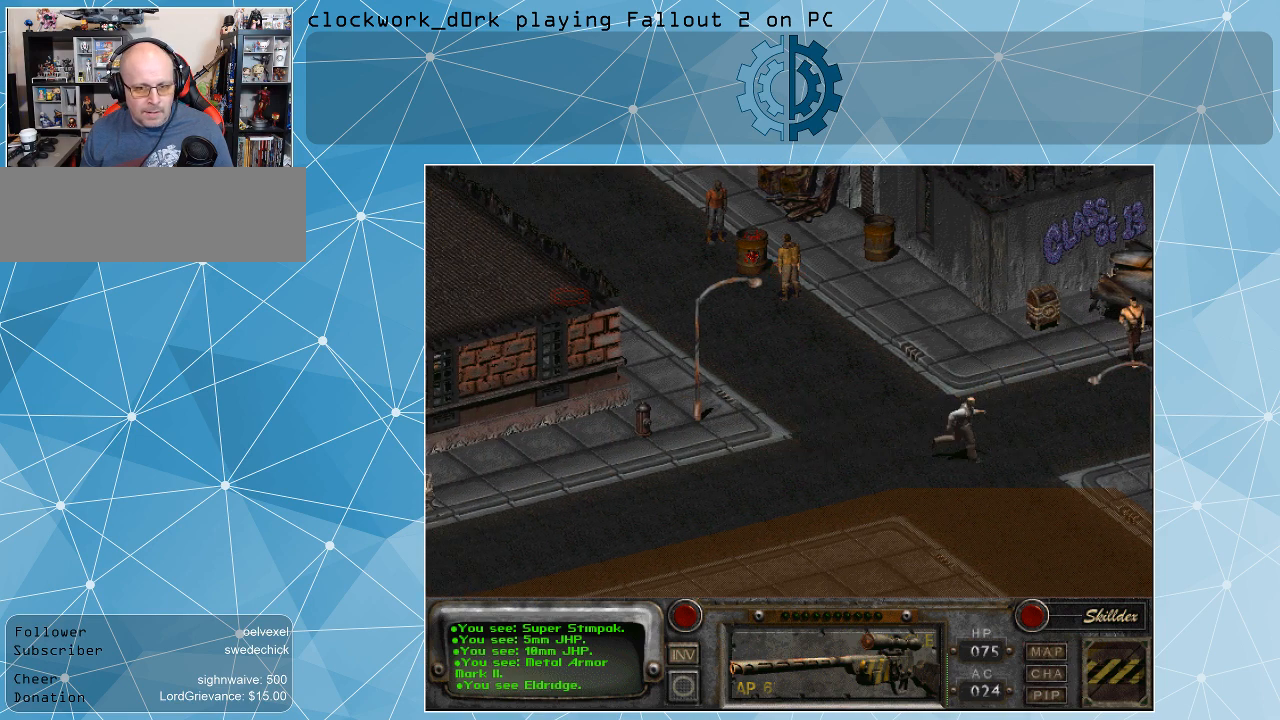
{"keys": [], "mouse": [], "events": []}
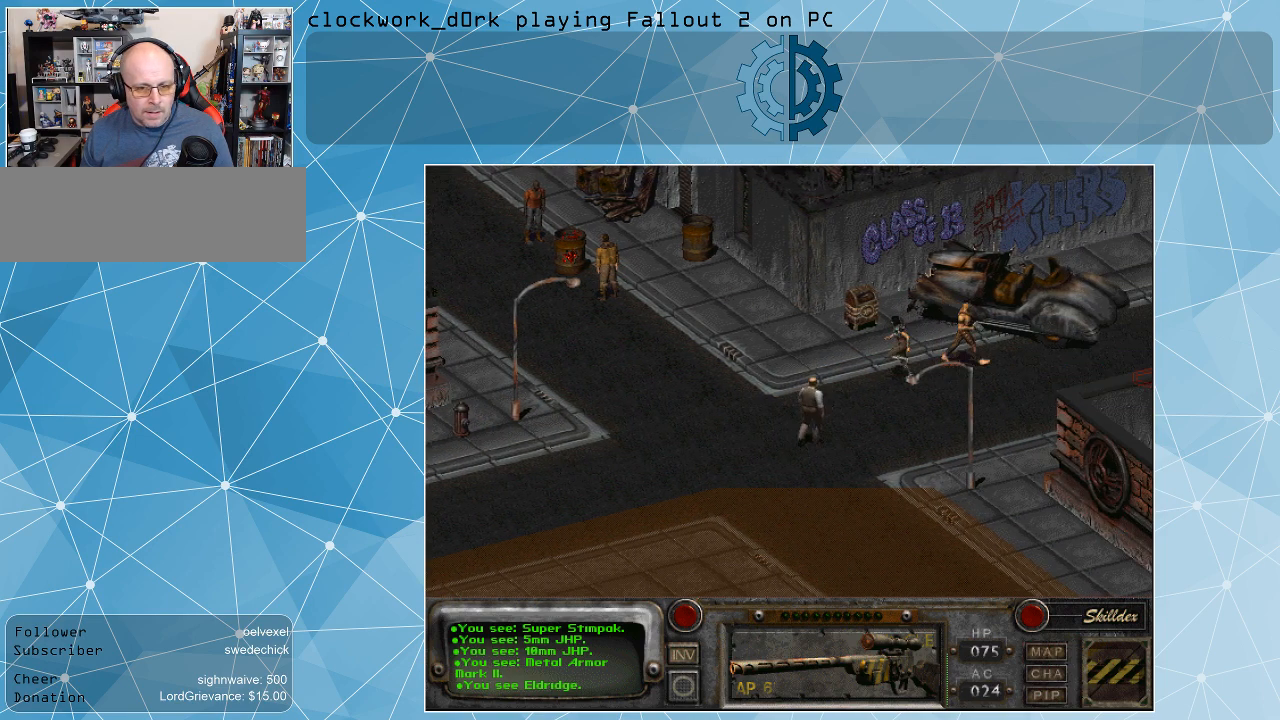
{"keys": [], "mouse": [], "events": []}
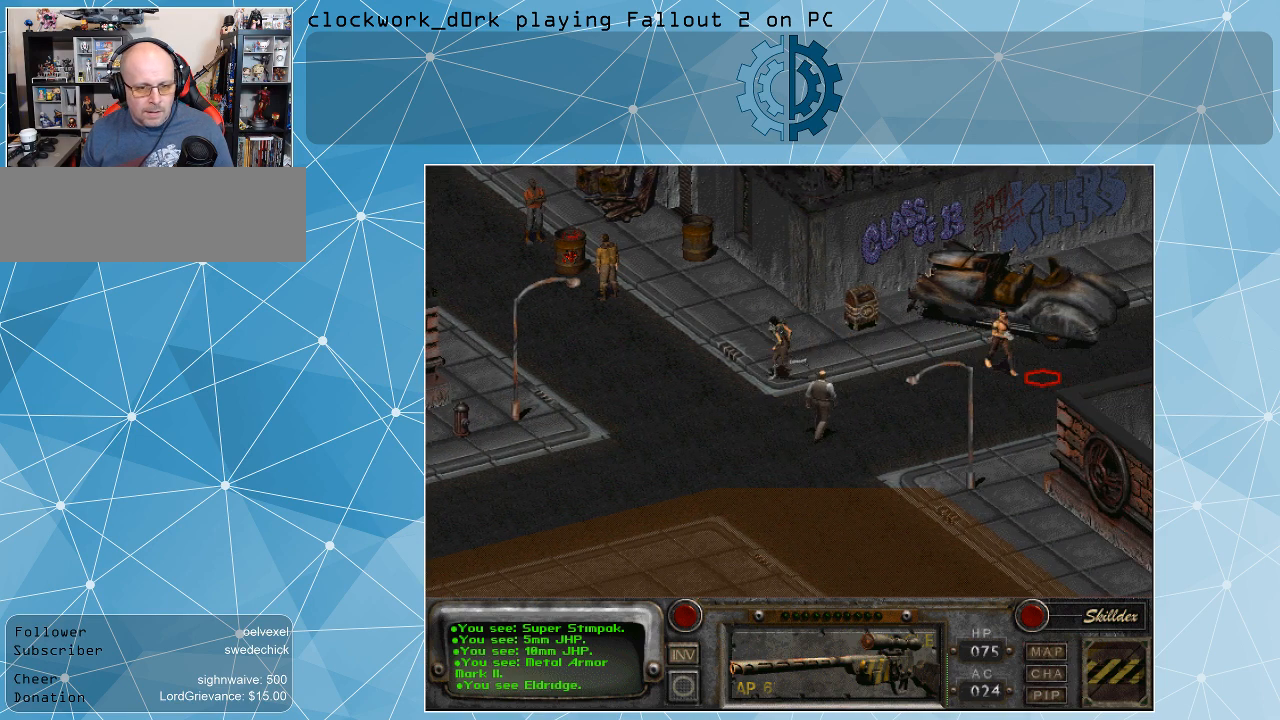
{"keys": [], "mouse": [], "events": []}
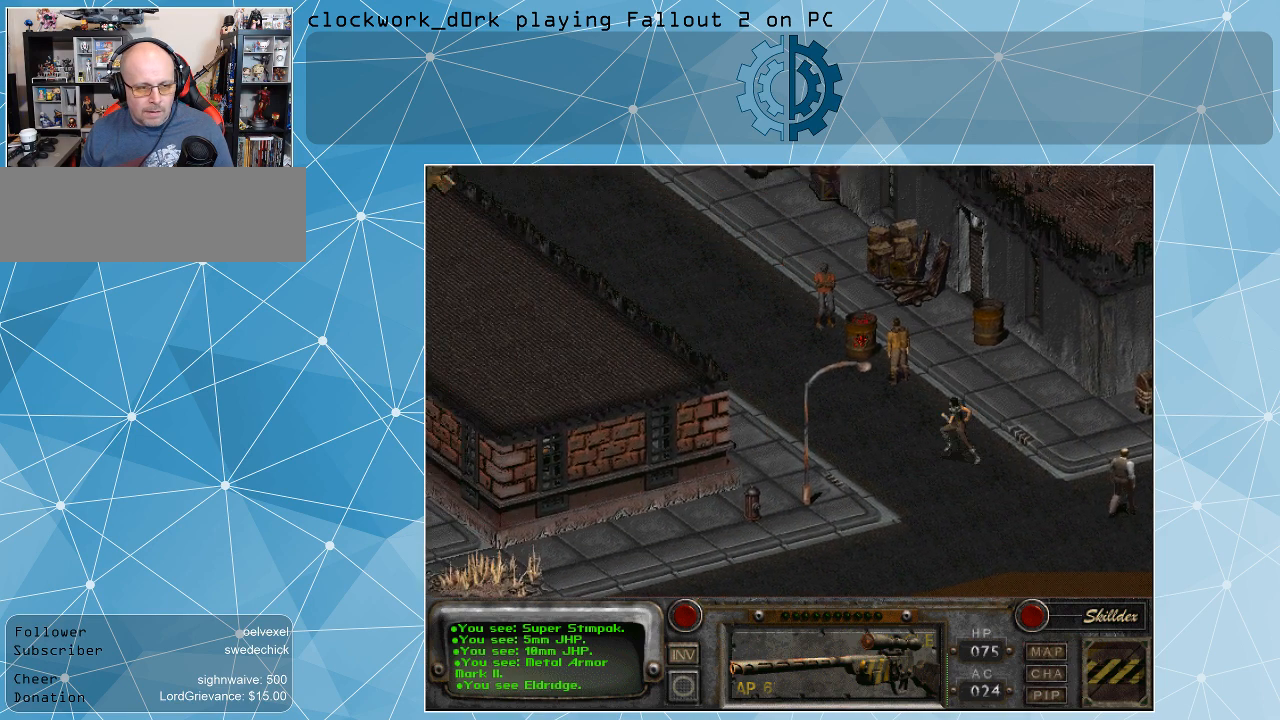
{"keys": [], "mouse": [], "events": []}
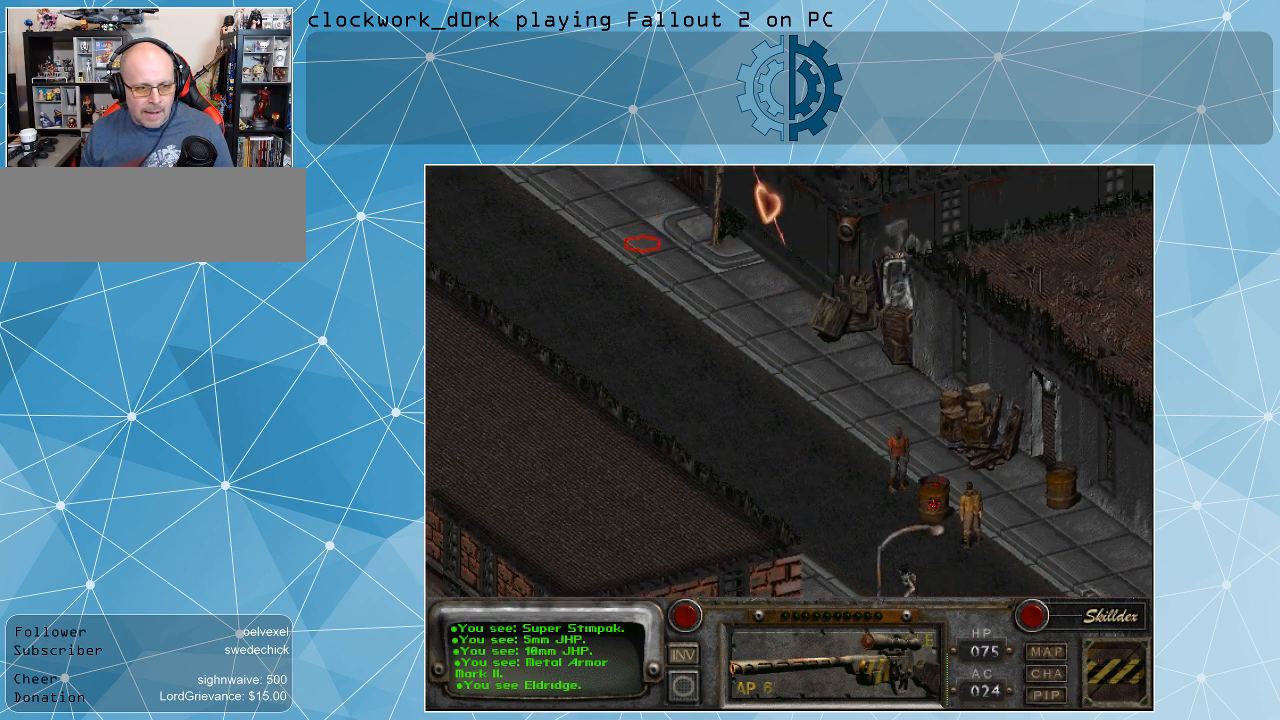
{"keys": [], "mouse": [], "events": [[300, "mouse_left", "down"], [400, "mouse_left", "up"]]}